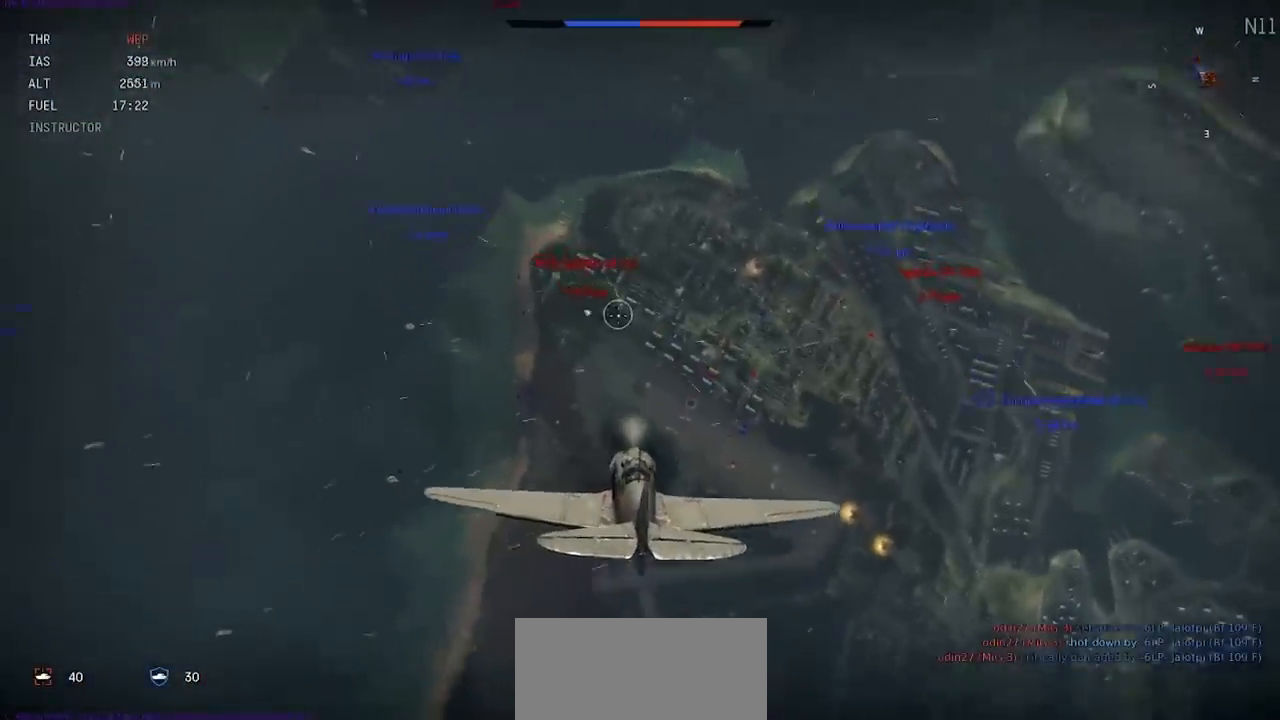
Gameplay with keyboard; each line is a JSON object with the keys held at the frame after it. "events" lists presses ("down") and releases ("up") of ".", "/", "0", "1", "2", "3", "4", "5", "6", "7", "8", "9", "a", "alt_l", "alt_r", "b", "backslash", "backspace", "c", "caps_lock", "comma", "ctrl_l", "ctrl_r", "d", "e", "equals", "f", "g", "h", "i", "j", "k", "l", "lbracket", "m", "minus", "n", "o", "p", "q", "quote", "r", "rbracket", "return", "s", "semicolon", "shift", "space", "super", "t", "tab", "tilde", "u", "v", "w", "x", "y" and "z" between this image and that frame as [ms after this image, input, new state], when the widget could be followed in between. No other keys are recorded. Mouse input is not recorded.
{"keys": ["rbracket", "shift"], "events": [[101, "d", "up"], [334, "shift", "down"]]}
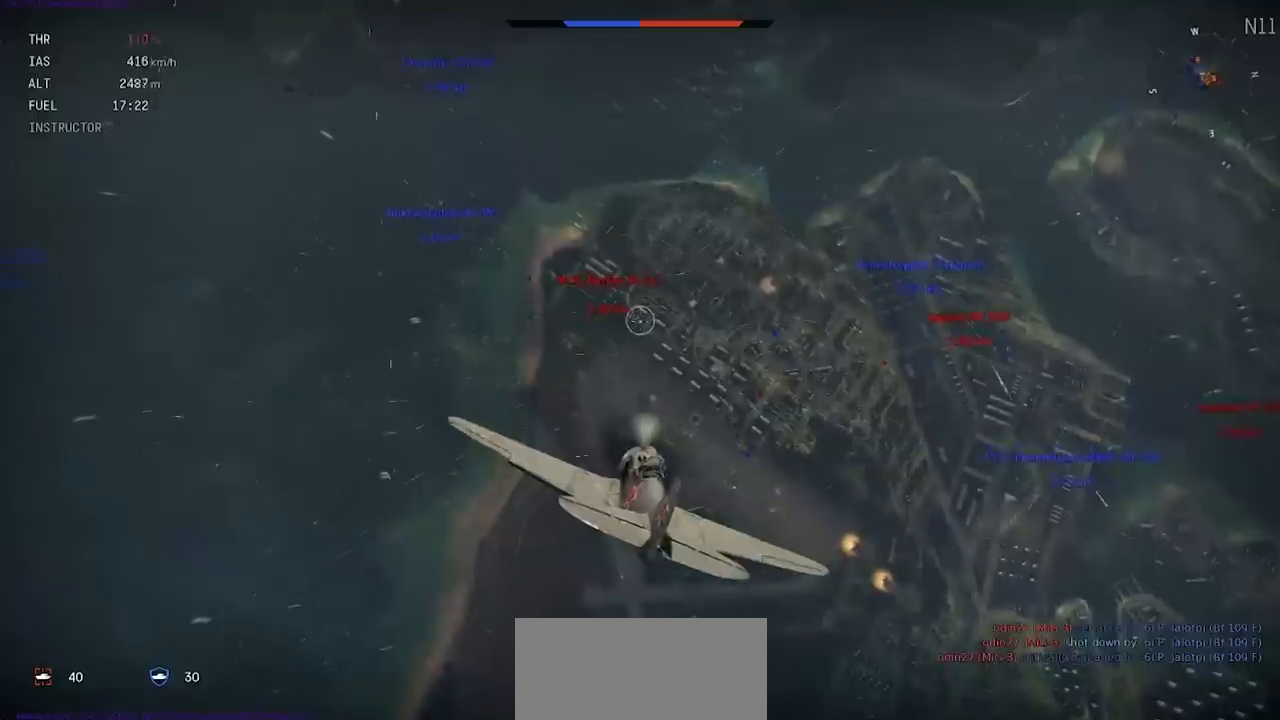
{"keys": ["rbracket", "shift"], "events": []}
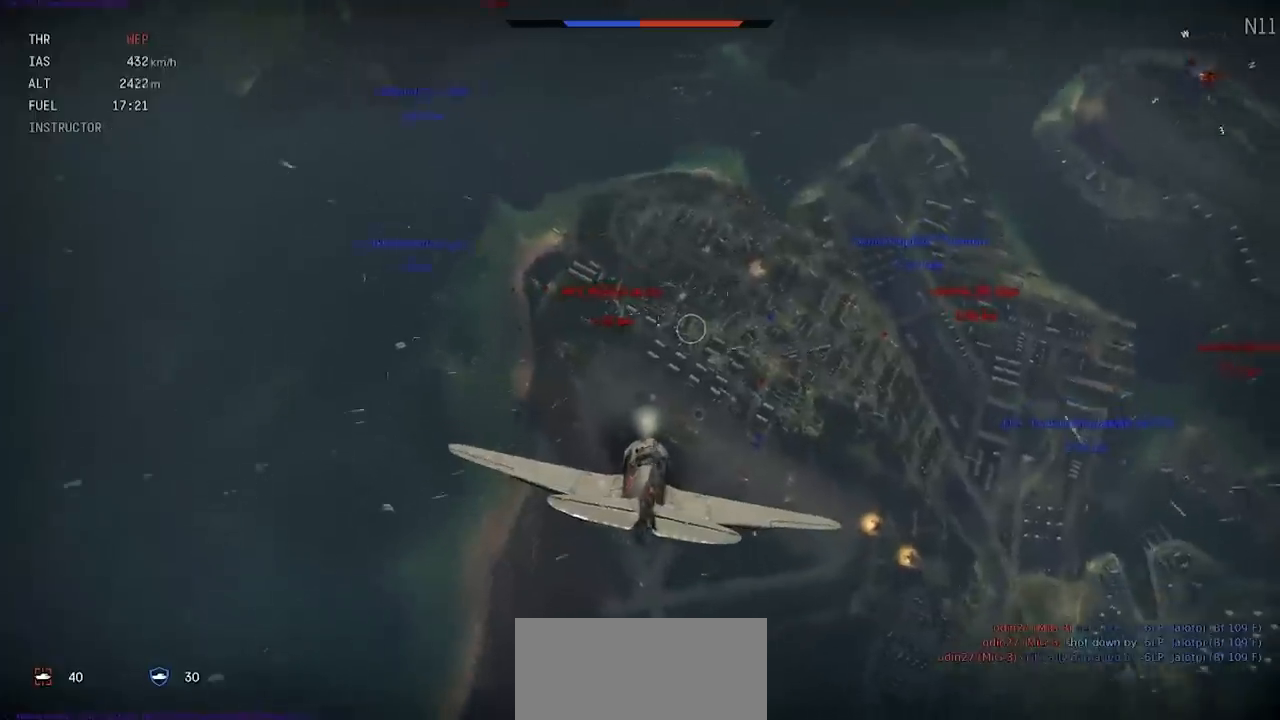
{"keys": ["d", "rbracket"], "events": [[201, "shift", "up"], [367, "d", "down"]]}
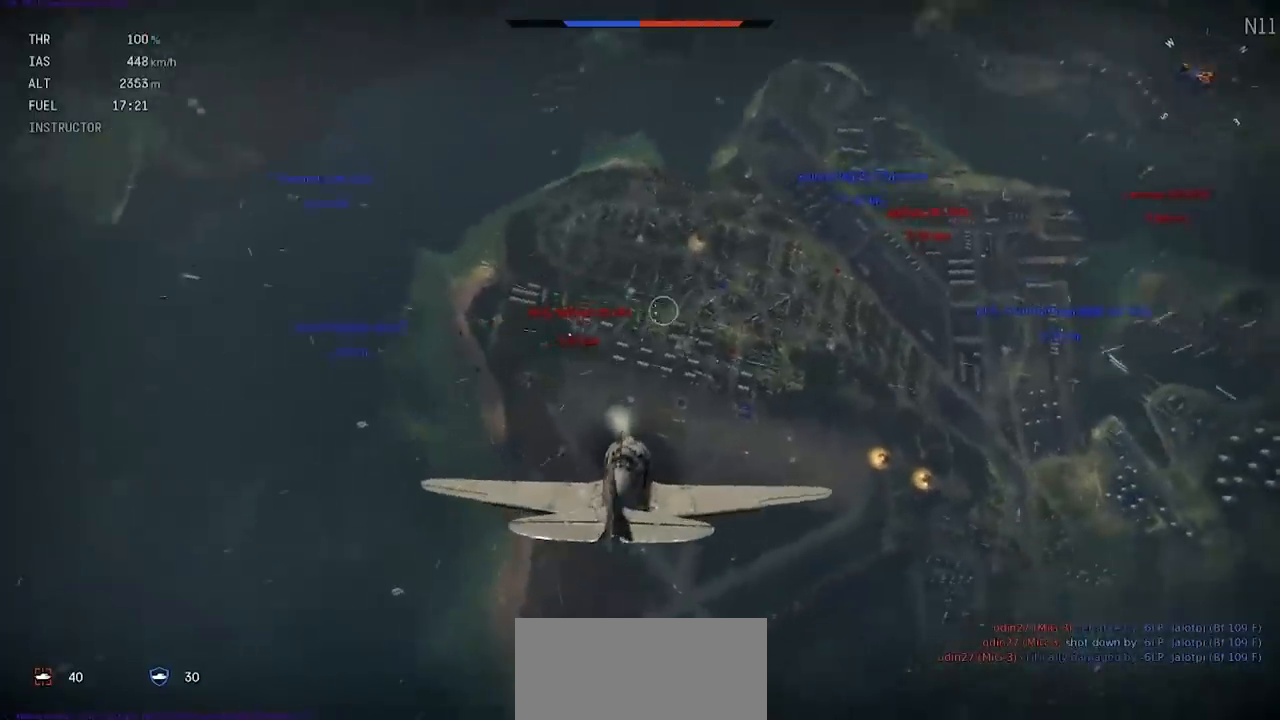
{"keys": ["rbracket", "shift"], "events": [[33, "d", "up"], [234, "shift", "down"]]}
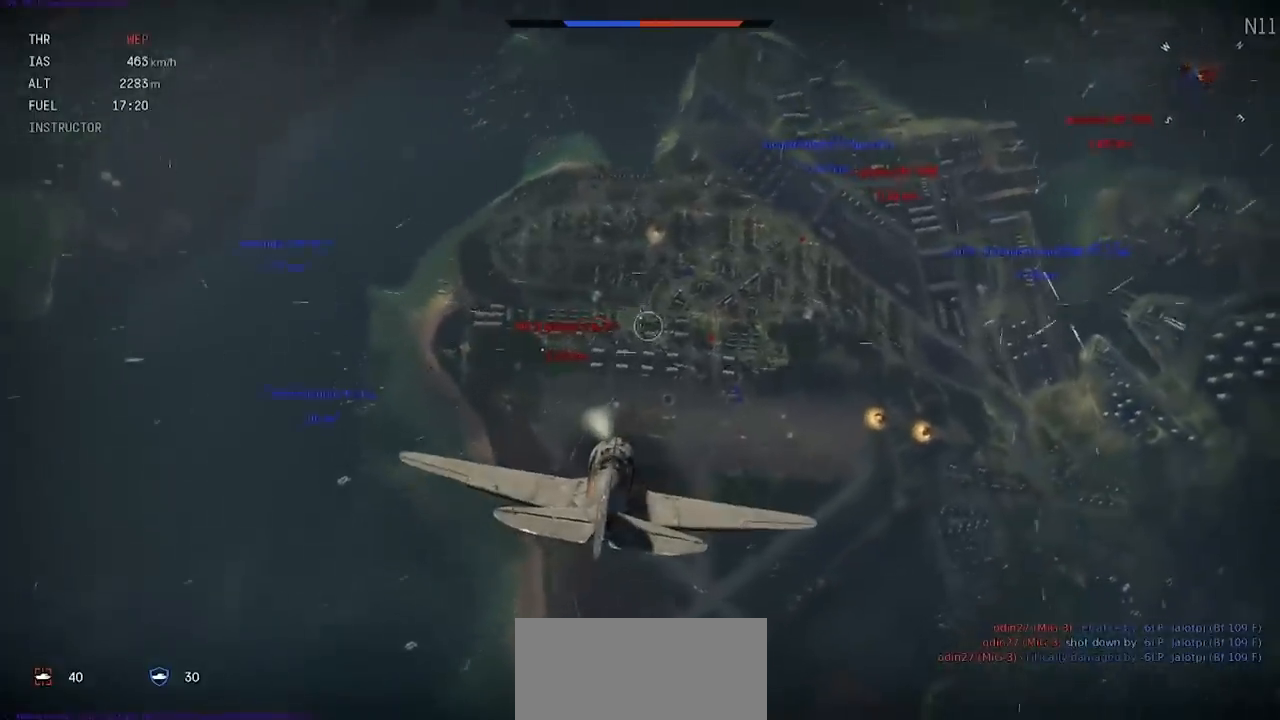
{"keys": ["rbracket"], "events": [[134, "d", "down"], [301, "d", "up"], [301, "shift", "up"]]}
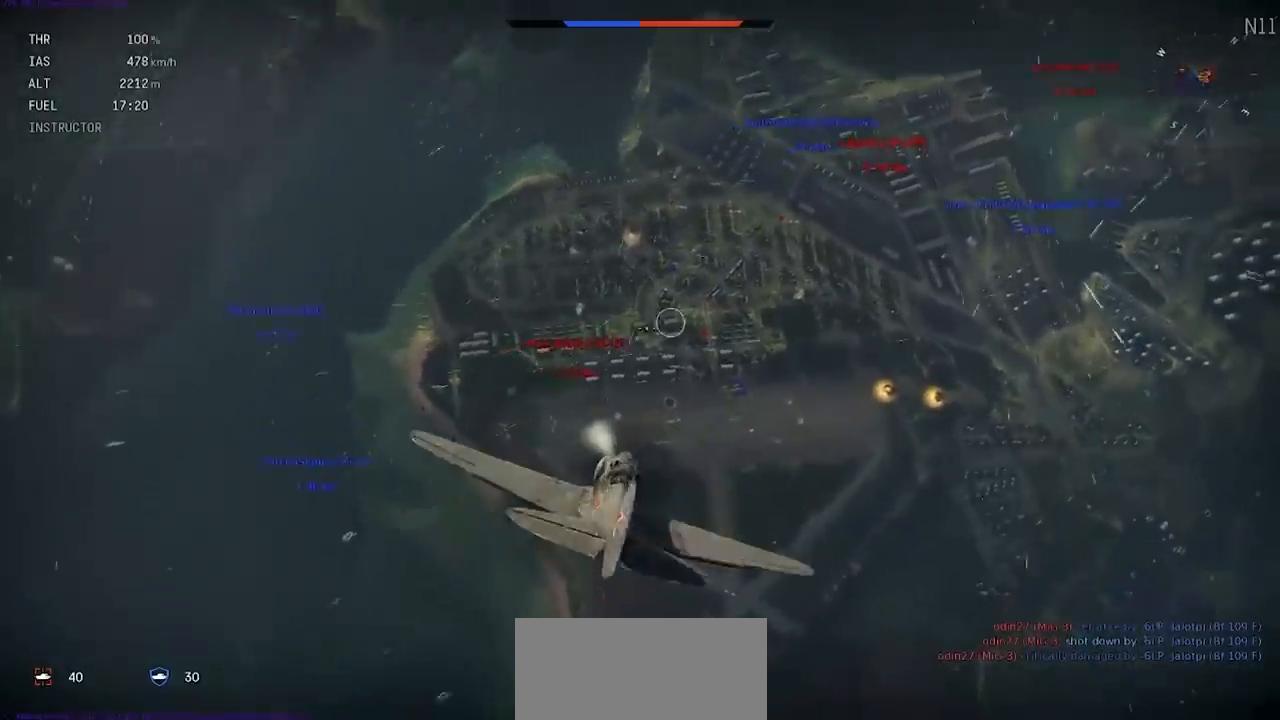
{"keys": ["d", "rbracket", "shift"], "events": [[100, "shift", "down"], [400, "d", "down"]]}
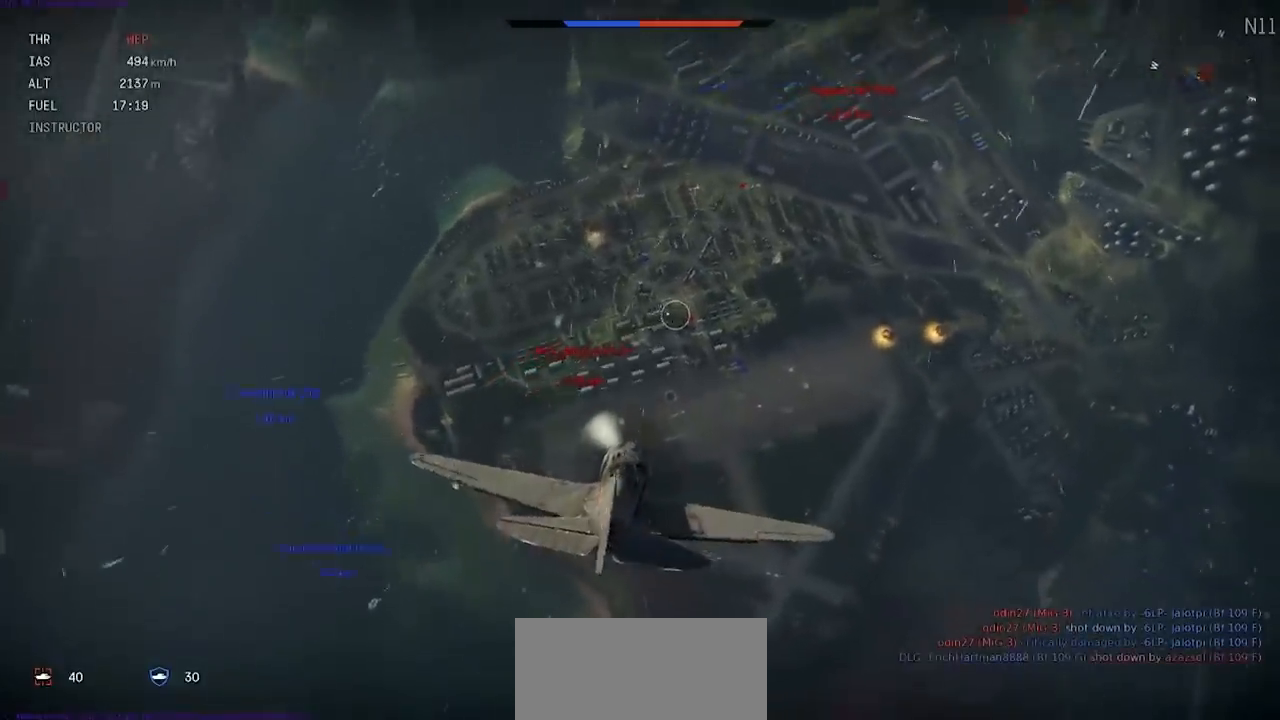
{"keys": ["rbracket"], "events": [[334, "d", "up"], [434, "shift", "up"]]}
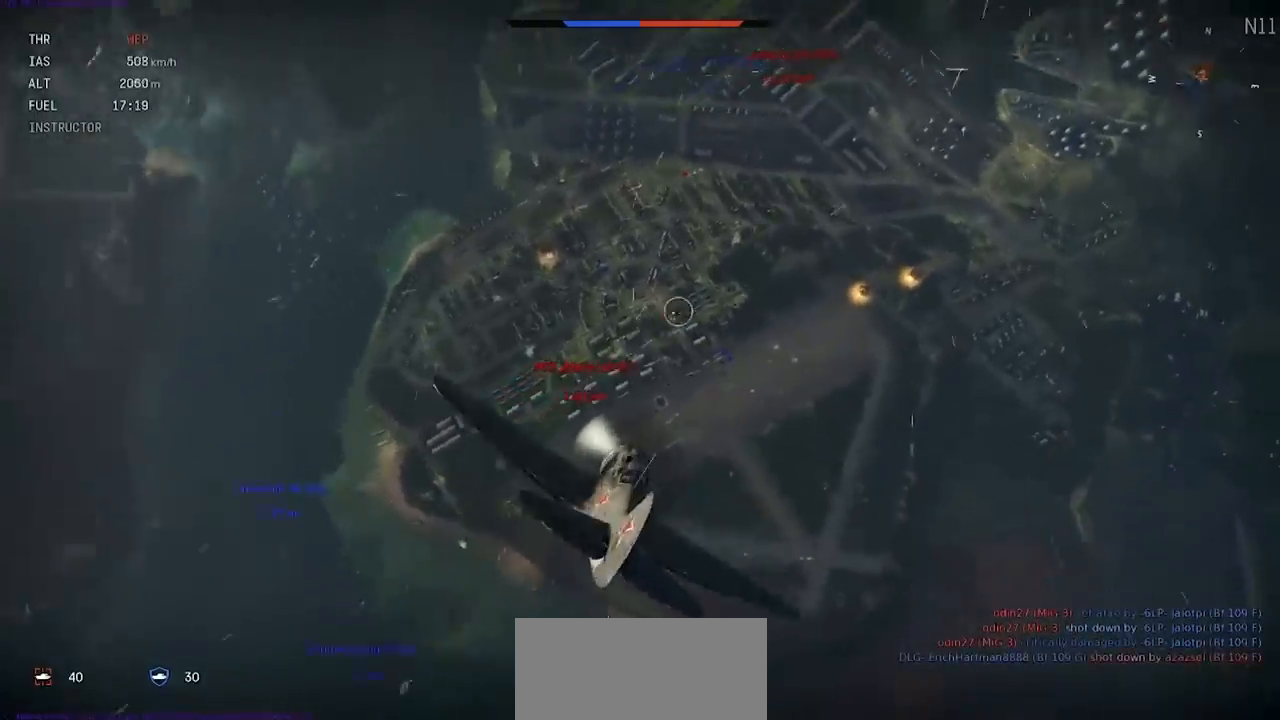
{"keys": ["rbracket"], "events": [[167, "d", "down"], [334, "d", "up"]]}
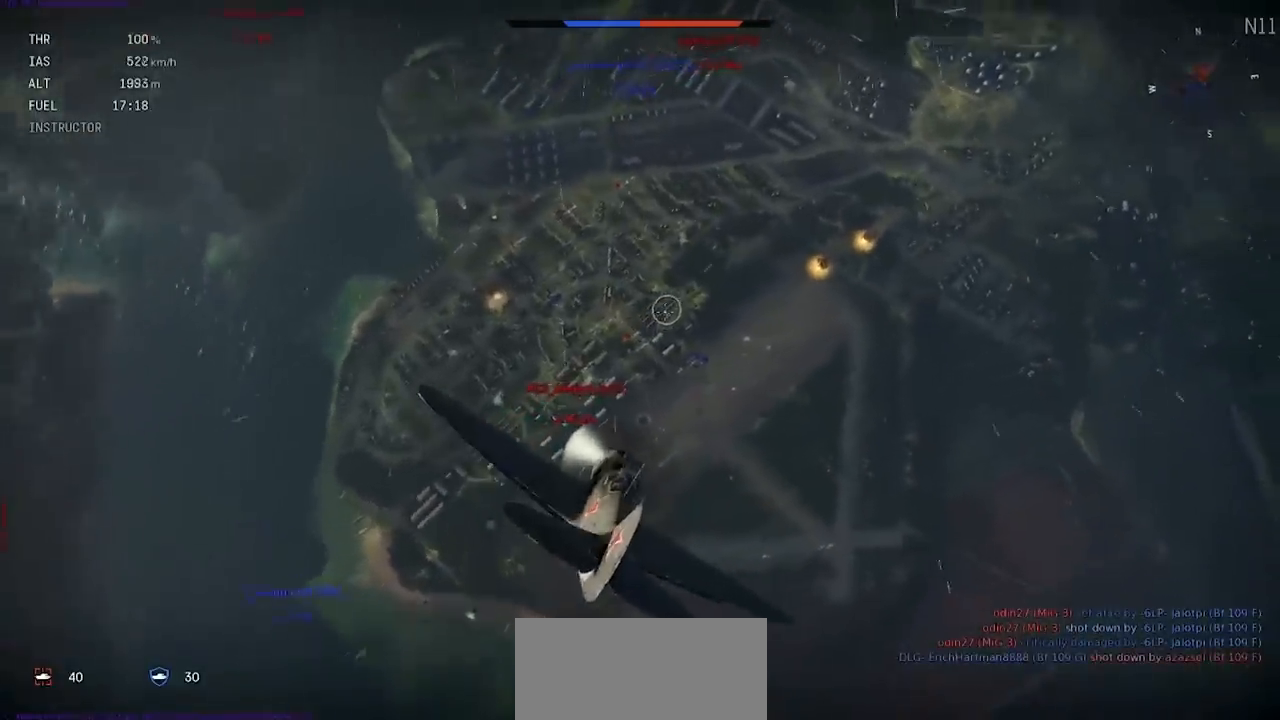
{"keys": ["rbracket", "shift"], "events": [[34, "shift", "down"]]}
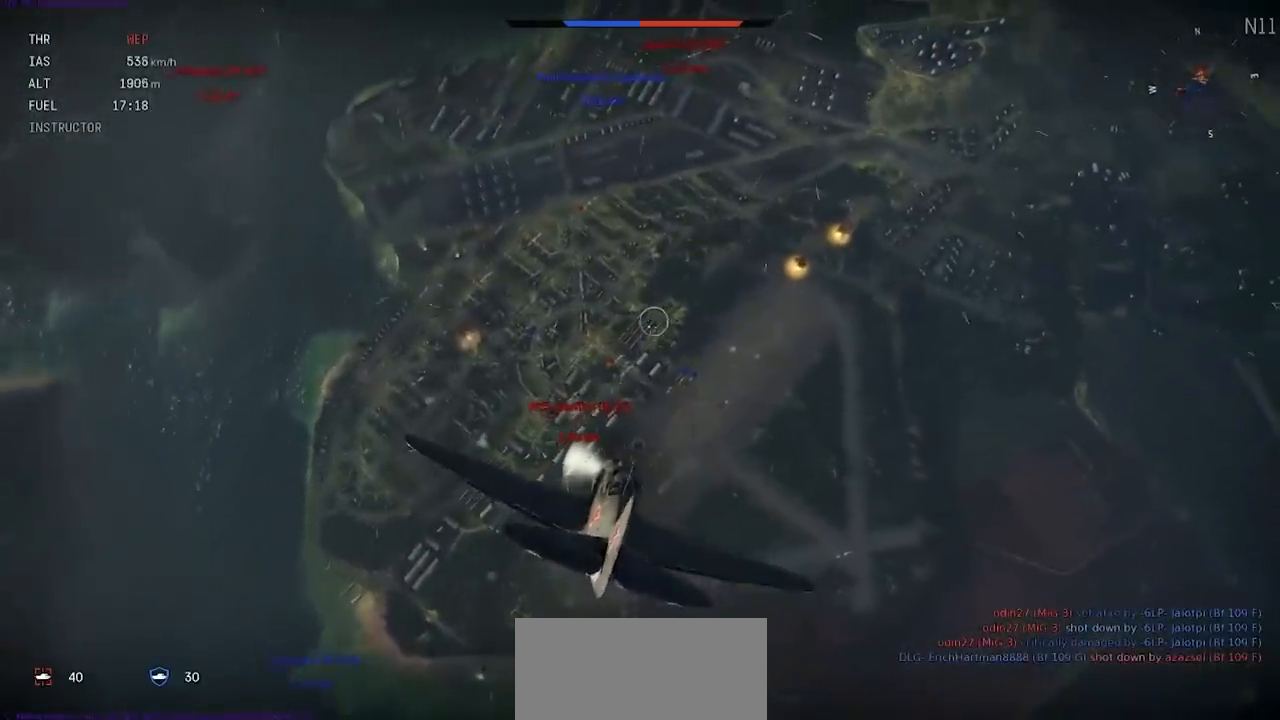
{"keys": ["rbracket"], "events": [[234, "shift", "up"]]}
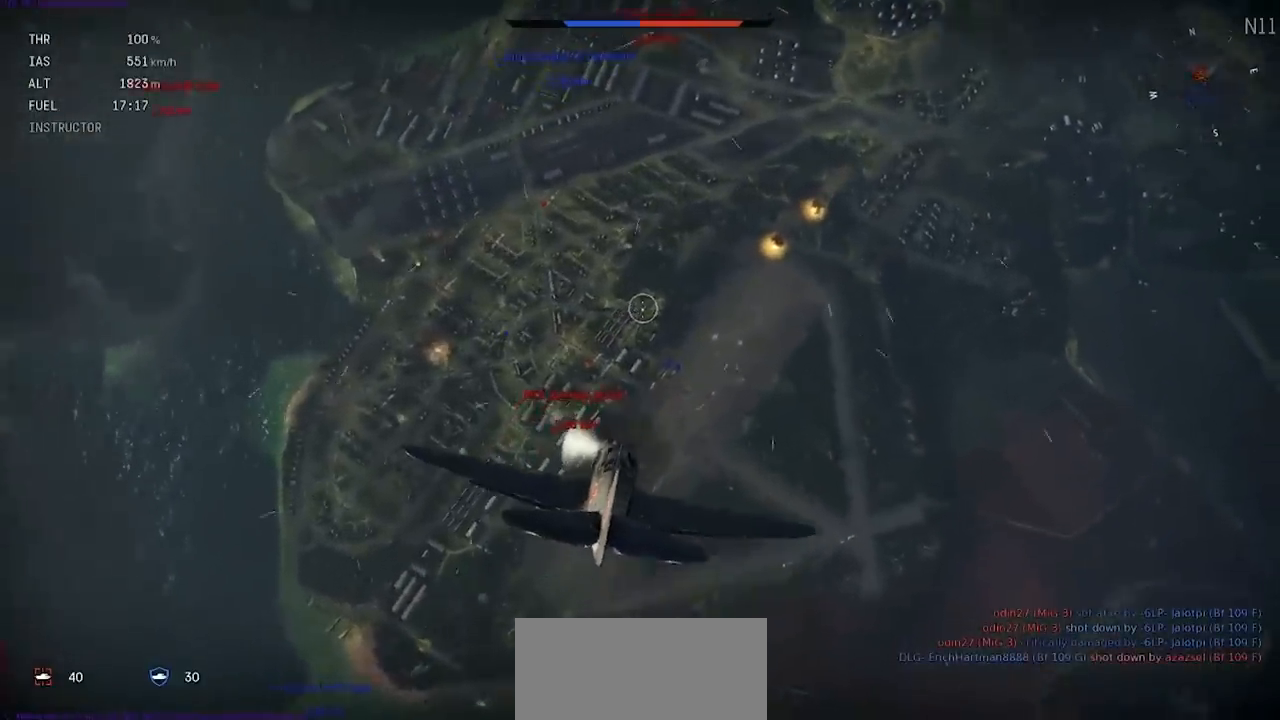
{"keys": ["d", "rbracket"], "events": [[401, "d", "down"]]}
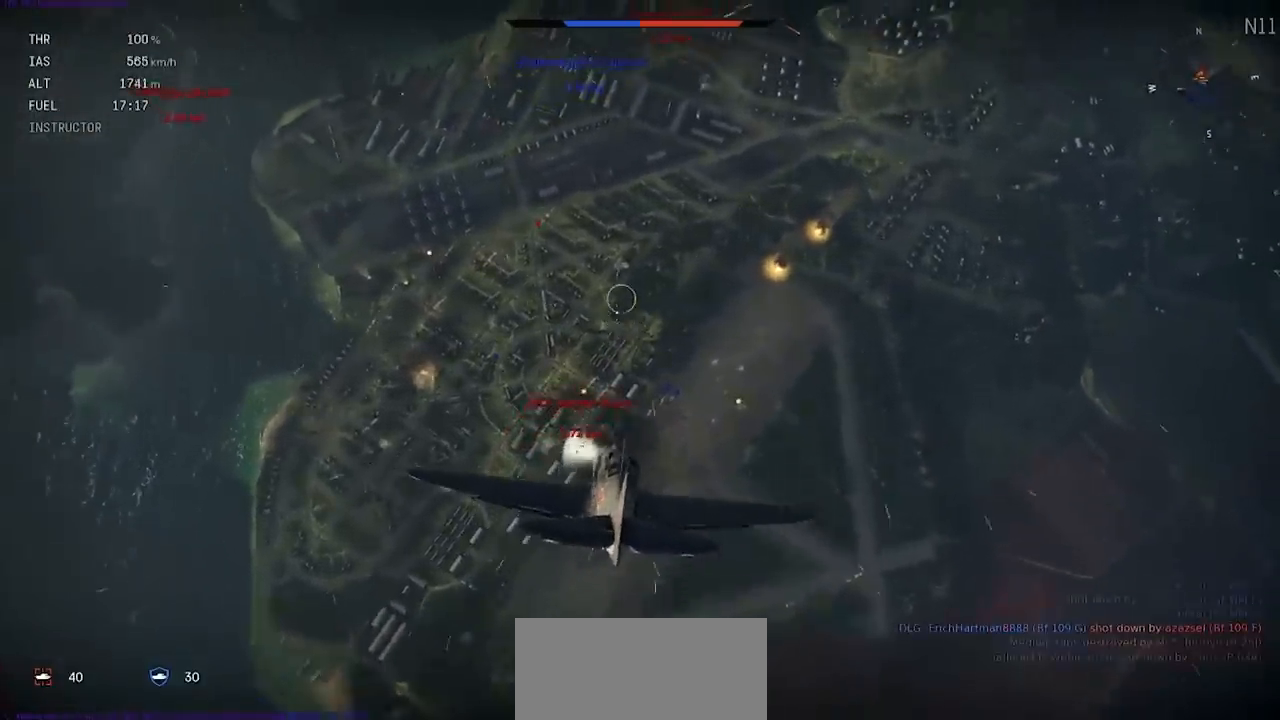
{"keys": ["rbracket"], "events": [[67, "d", "up"]]}
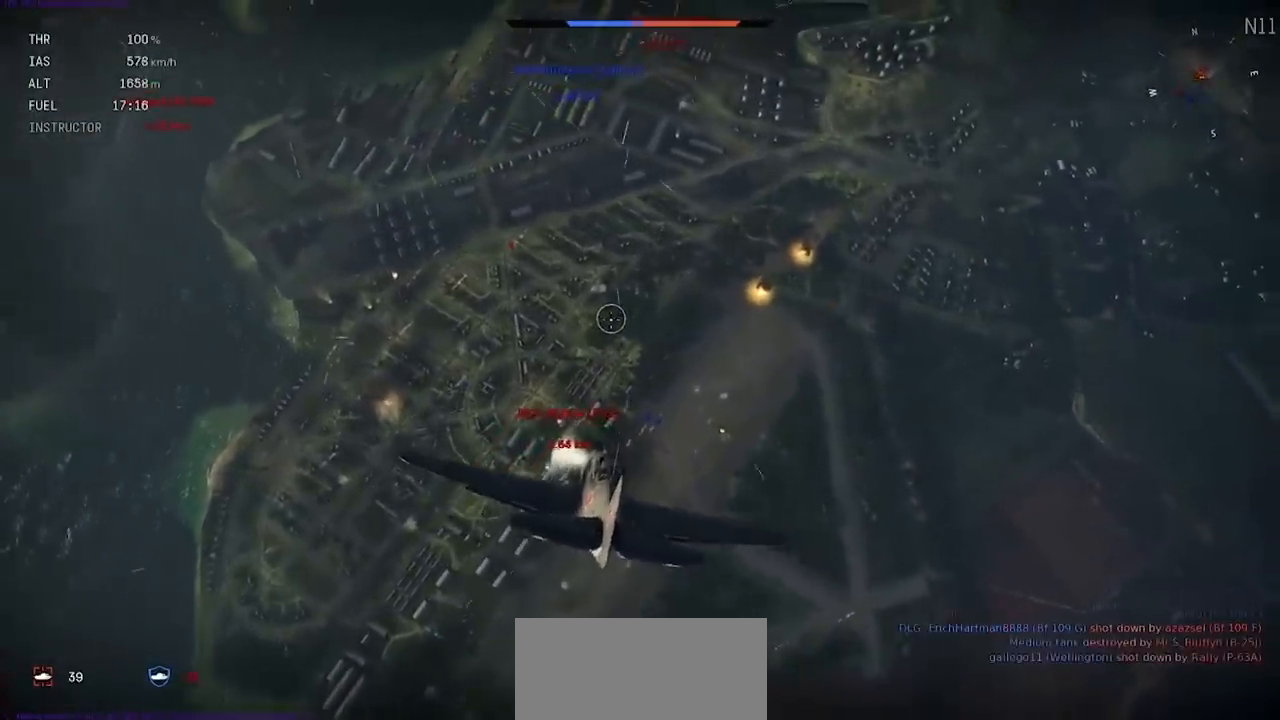
{"keys": ["ctrl_l", "rbracket"], "events": [[34, "ctrl_l", "down"]]}
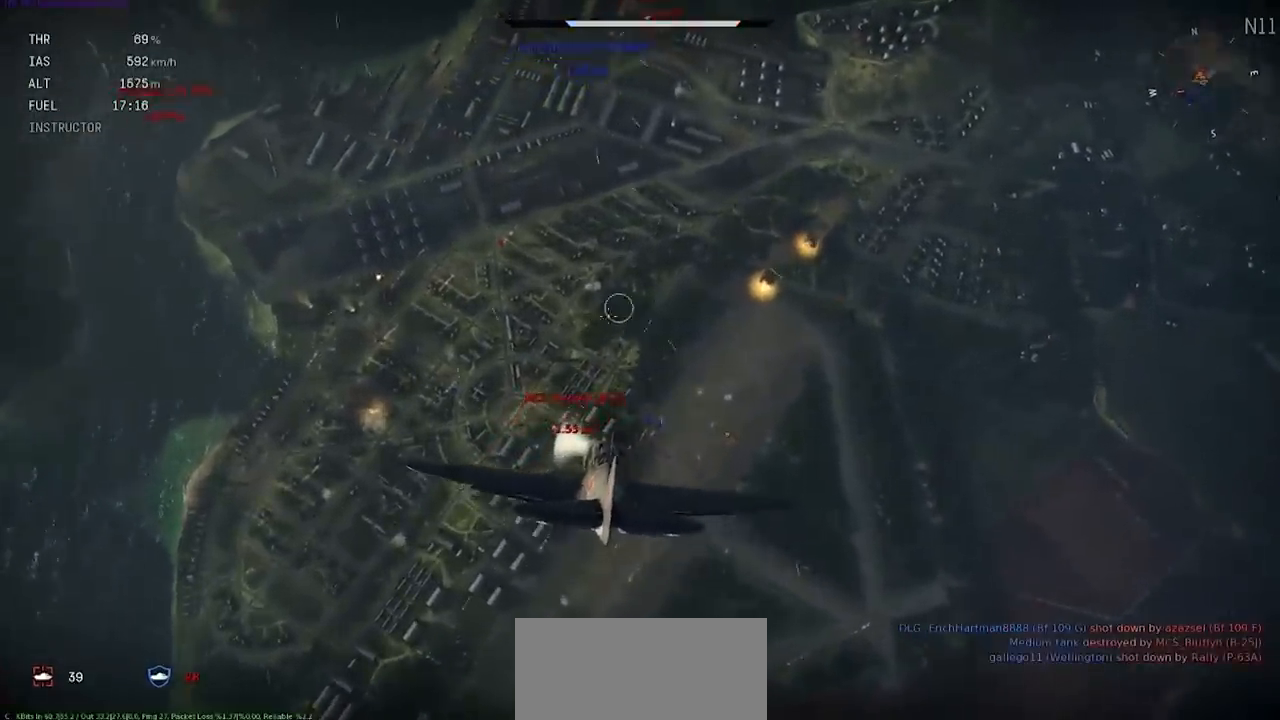
{"keys": ["ctrl_l", "rbracket"], "events": []}
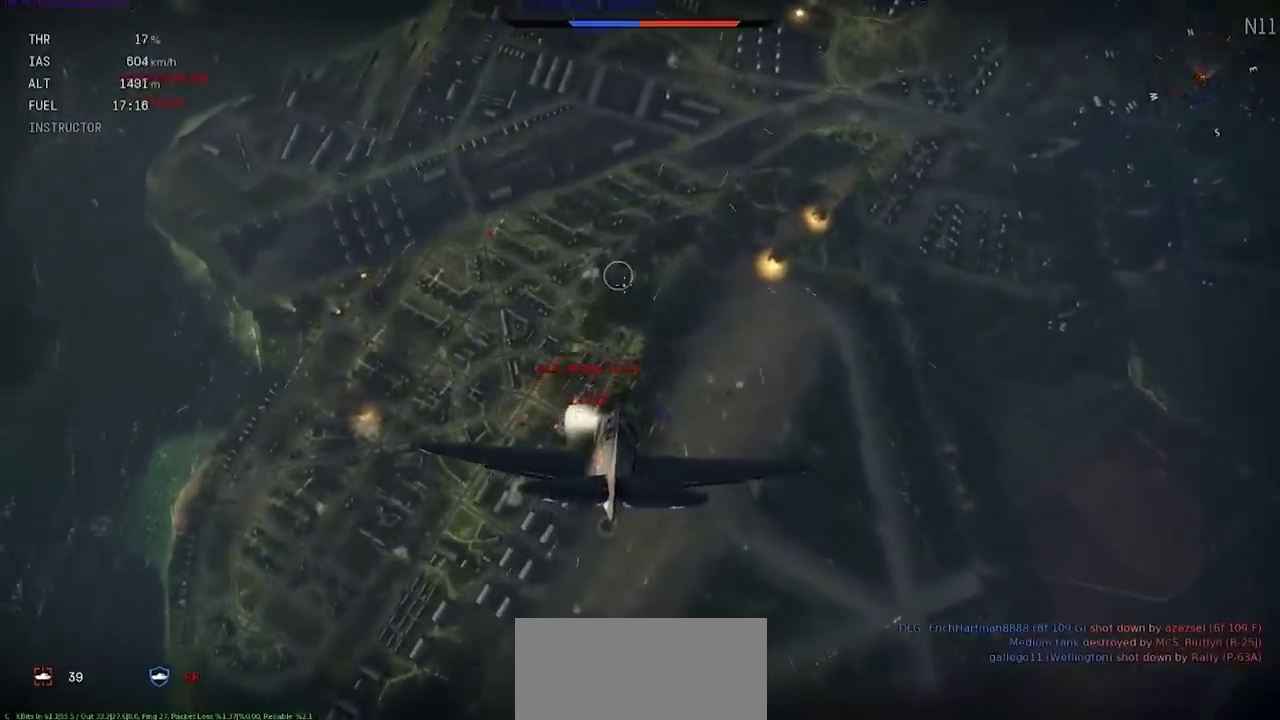
{"keys": ["ctrl_l", "rbracket"], "events": []}
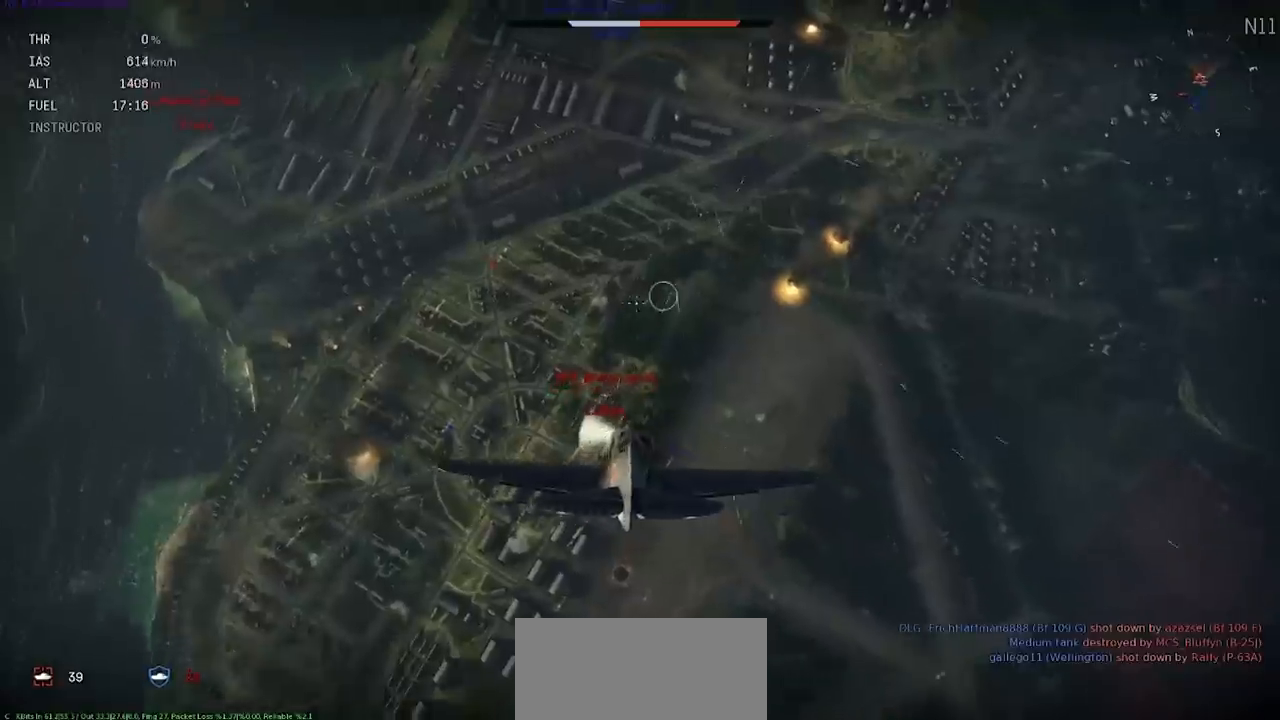
{"keys": ["ctrl_l", "rbracket"], "events": []}
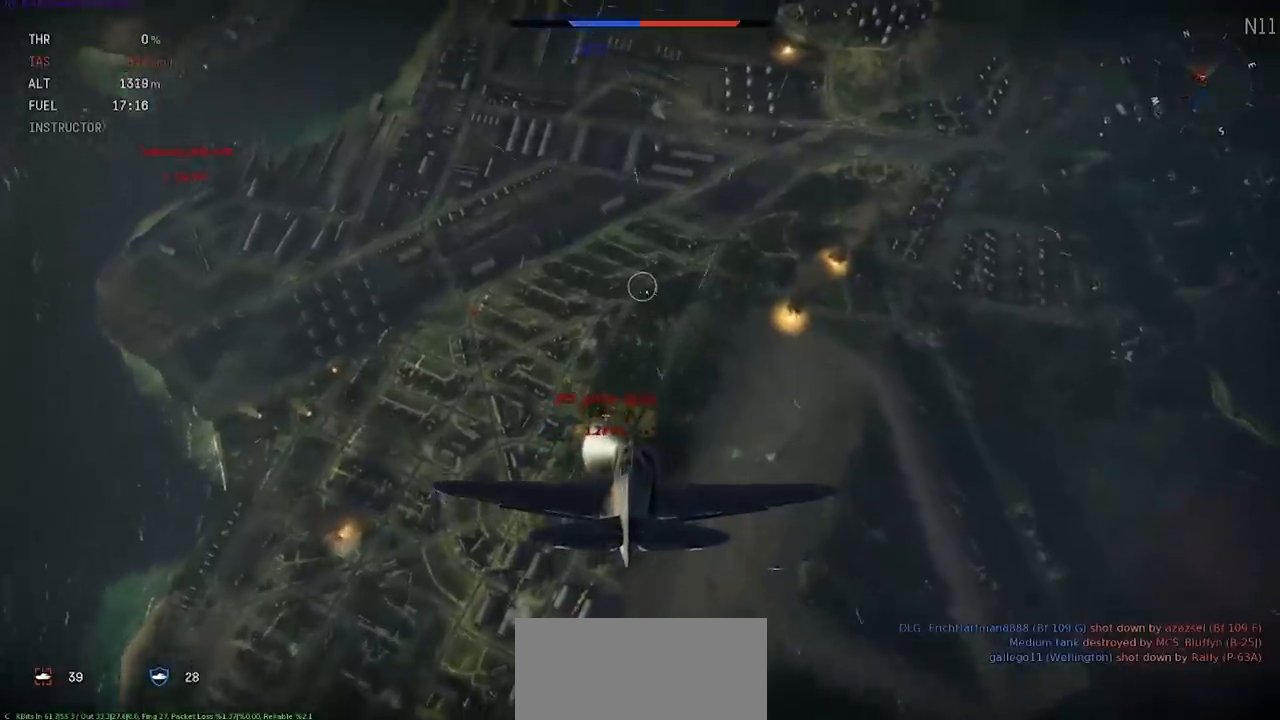
{"keys": ["ctrl_l", "rbracket"], "events": []}
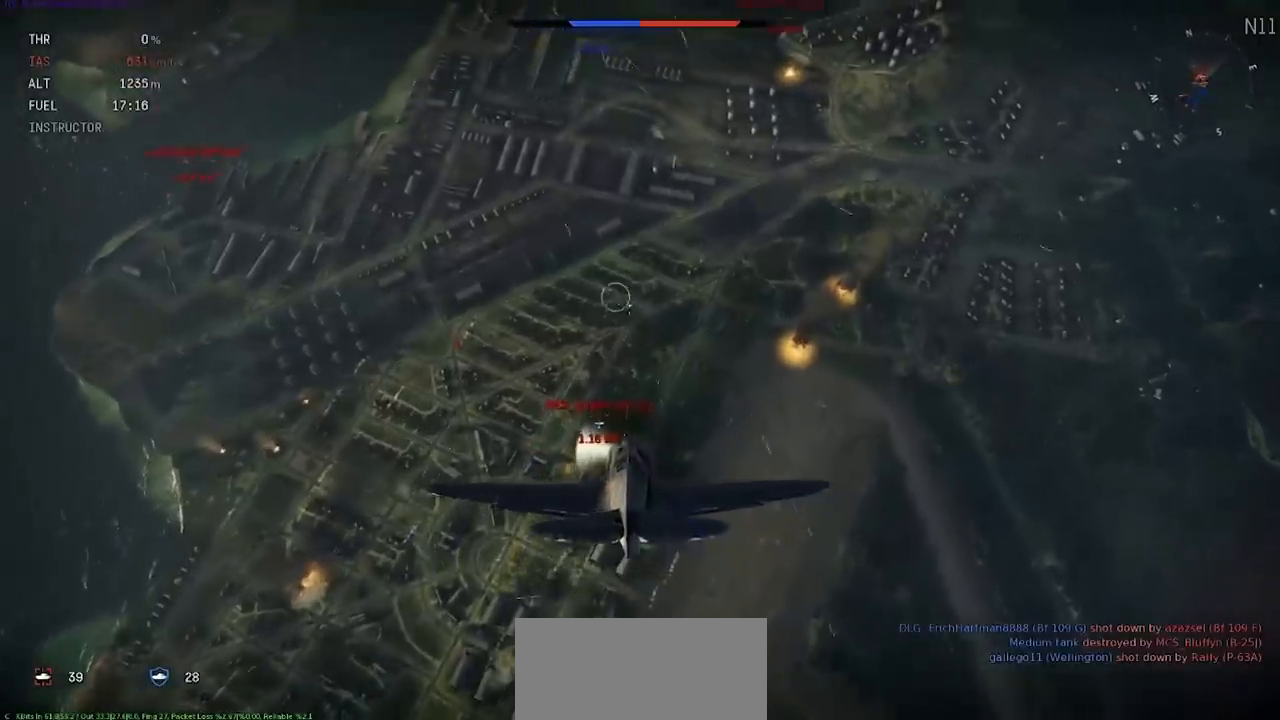
{"keys": ["ctrl_l", "rbracket"], "events": [[33, "a", "down"], [300, "a", "up"]]}
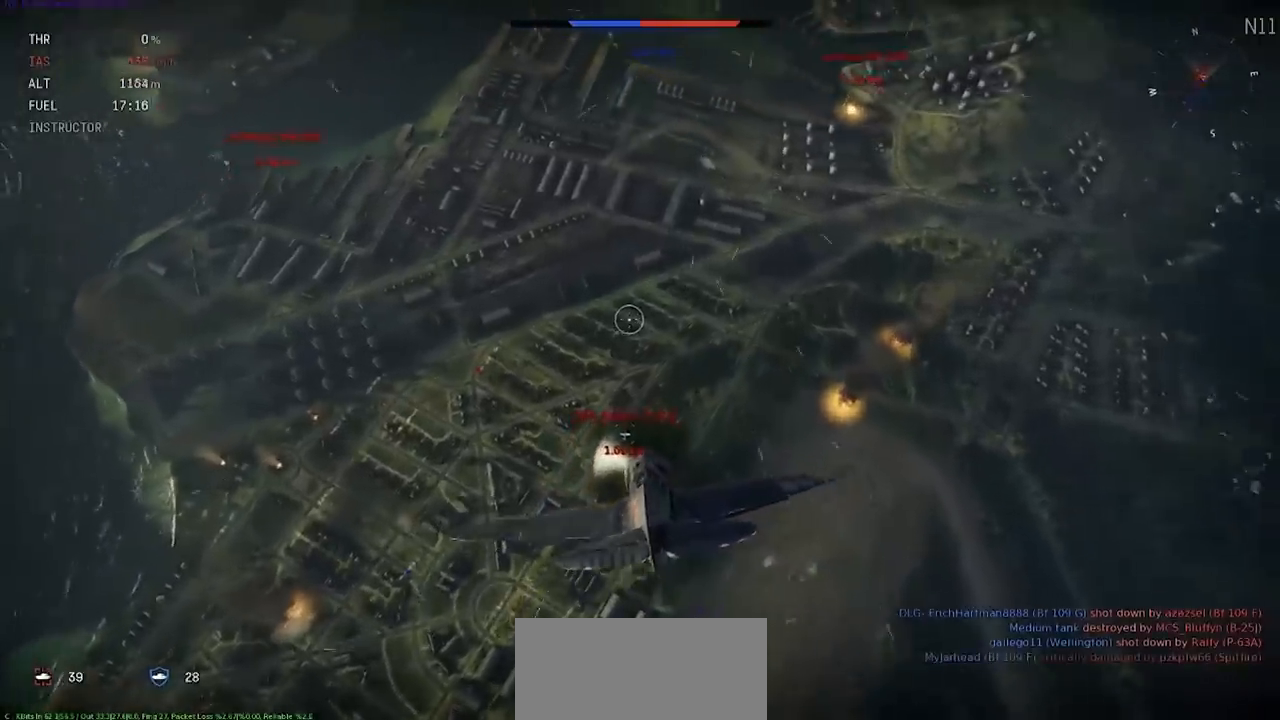
{"keys": ["ctrl_l", "rbracket"], "events": []}
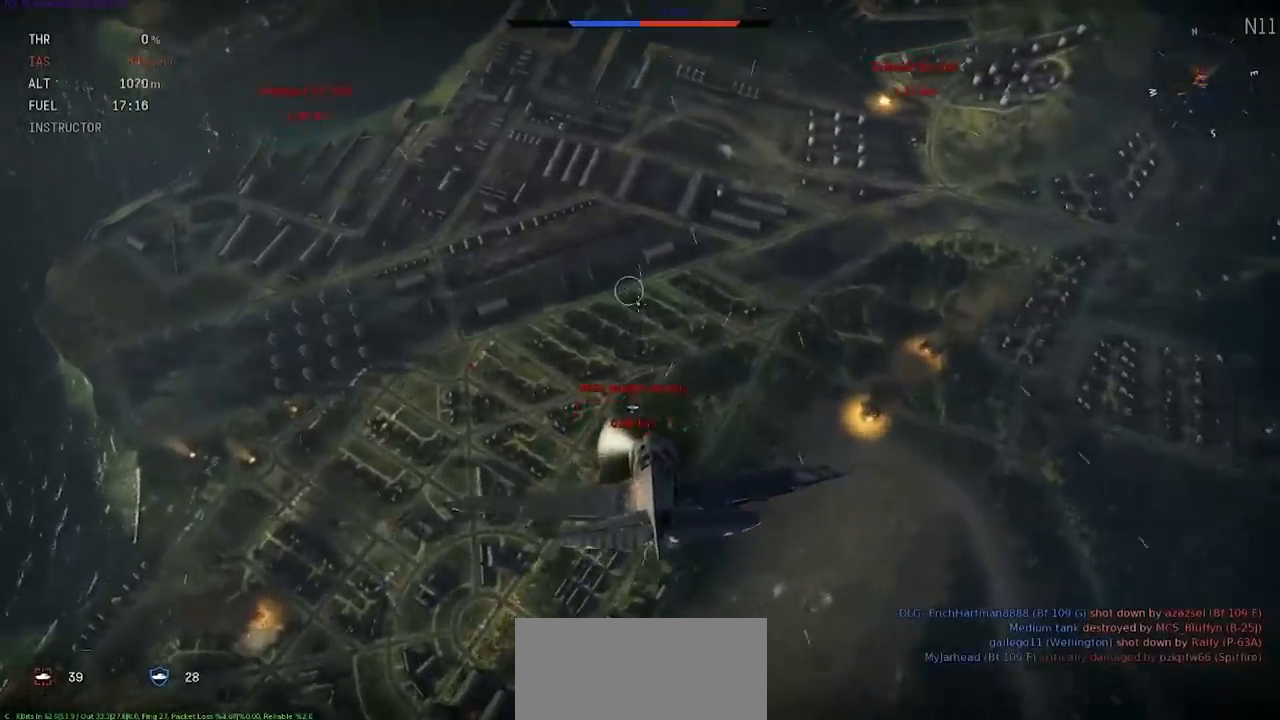
{"keys": ["ctrl_l", "rbracket"], "events": []}
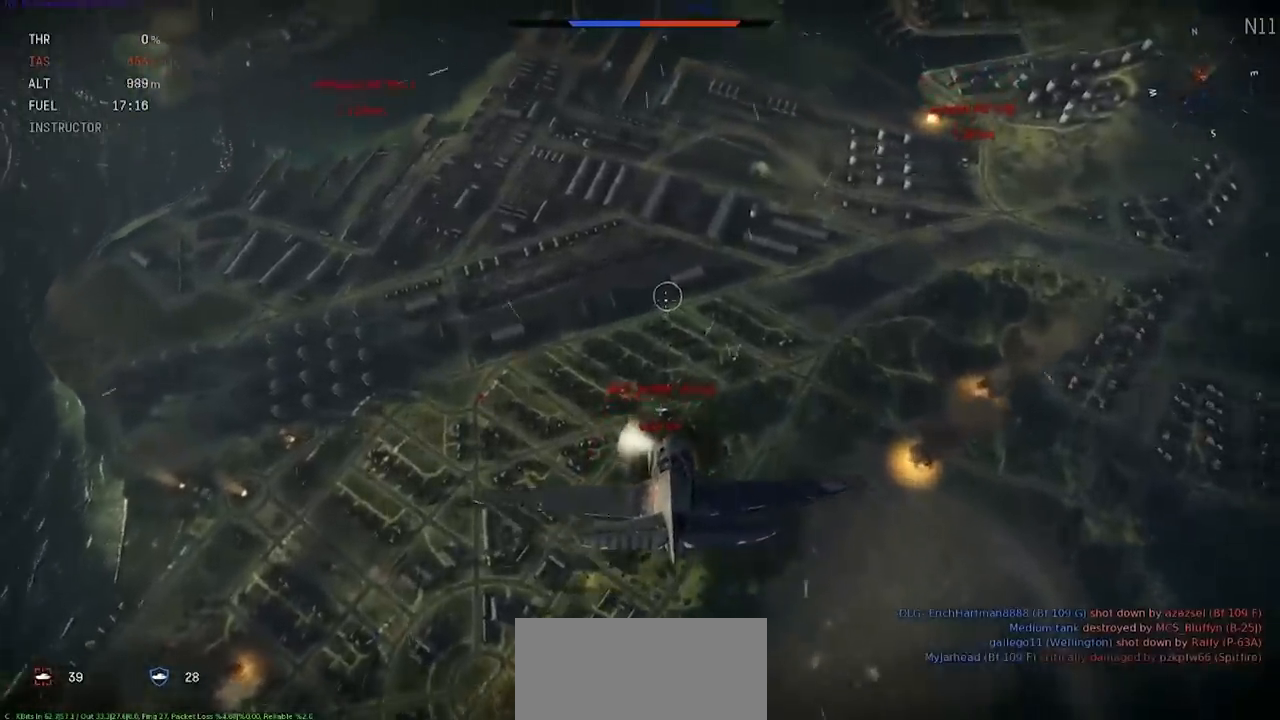
{"keys": ["rbracket"], "events": [[101, "ctrl_l", "up"]]}
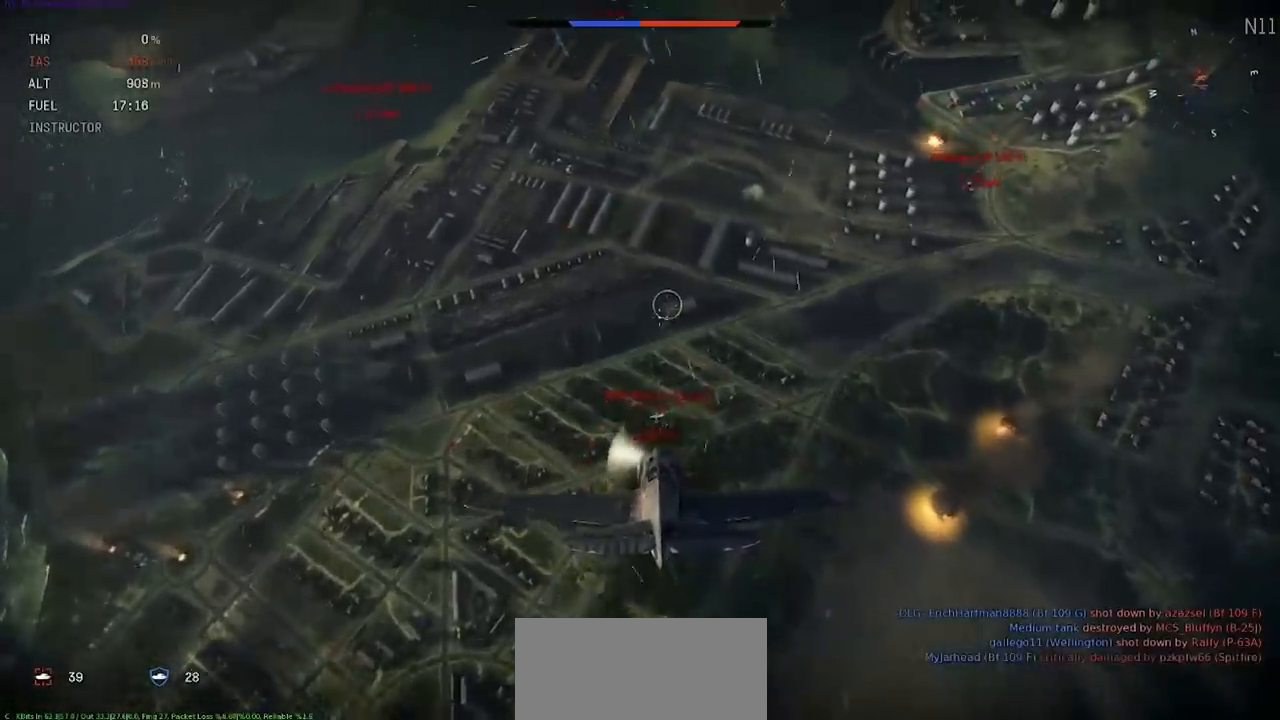
{"keys": ["rbracket"], "events": []}
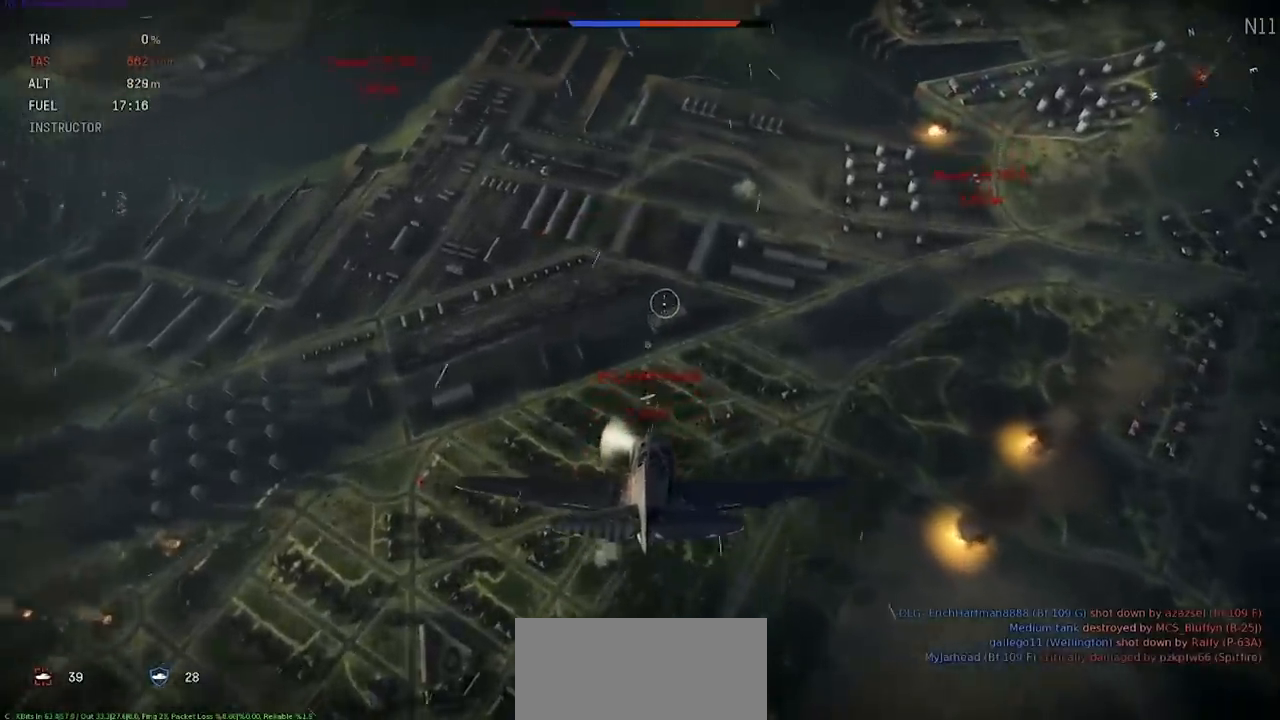
{"keys": ["rbracket"], "events": []}
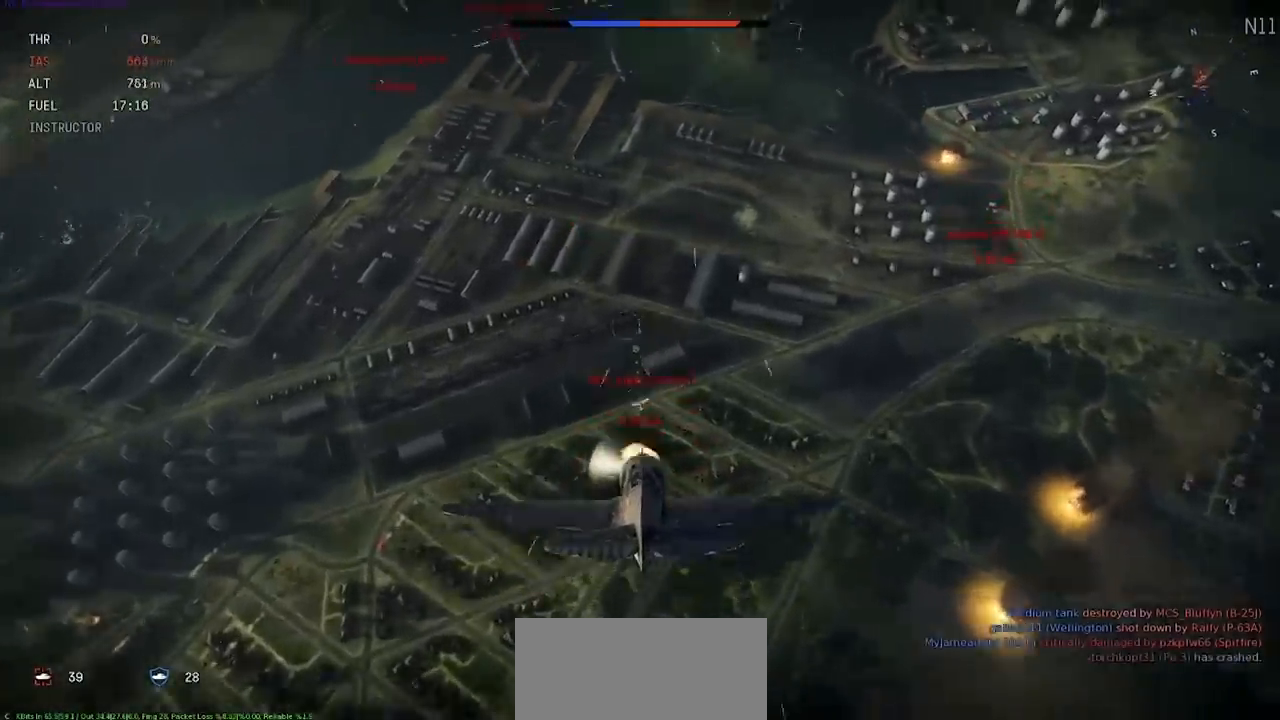
{"keys": ["a", "rbracket"], "events": [[267, "a", "down"]]}
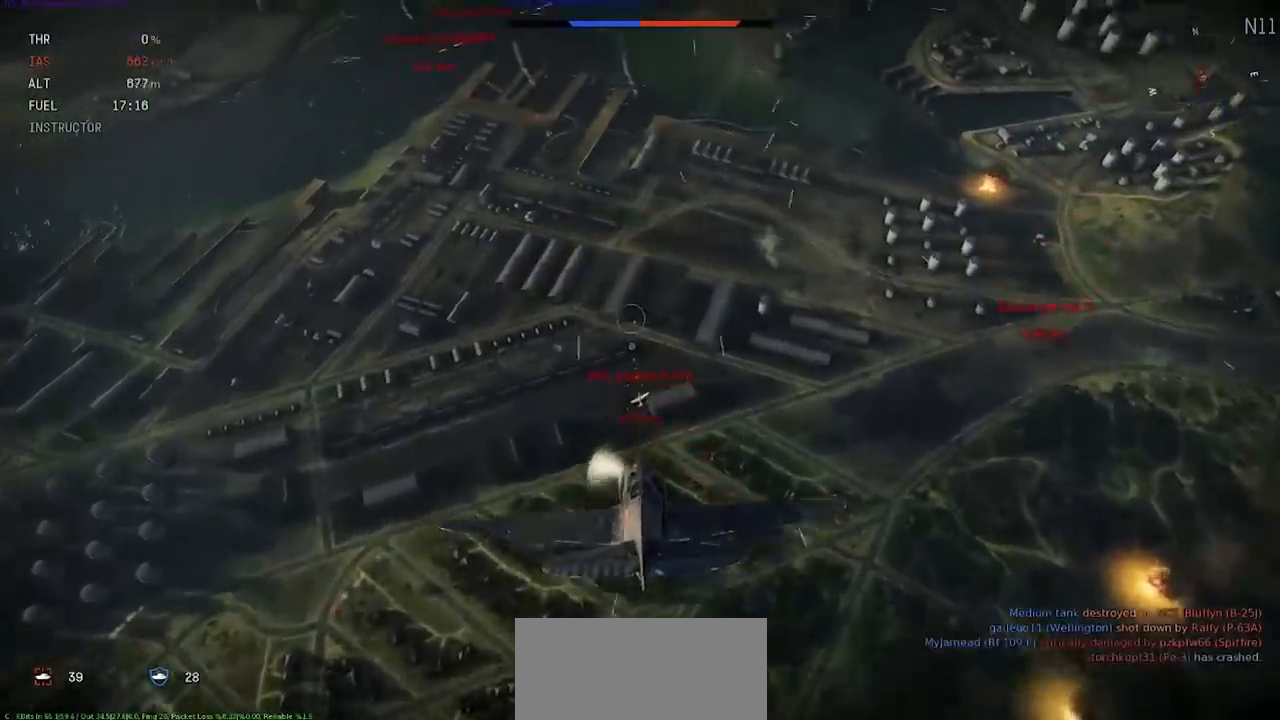
{"keys": ["rbracket"], "events": [[167, "a", "up"]]}
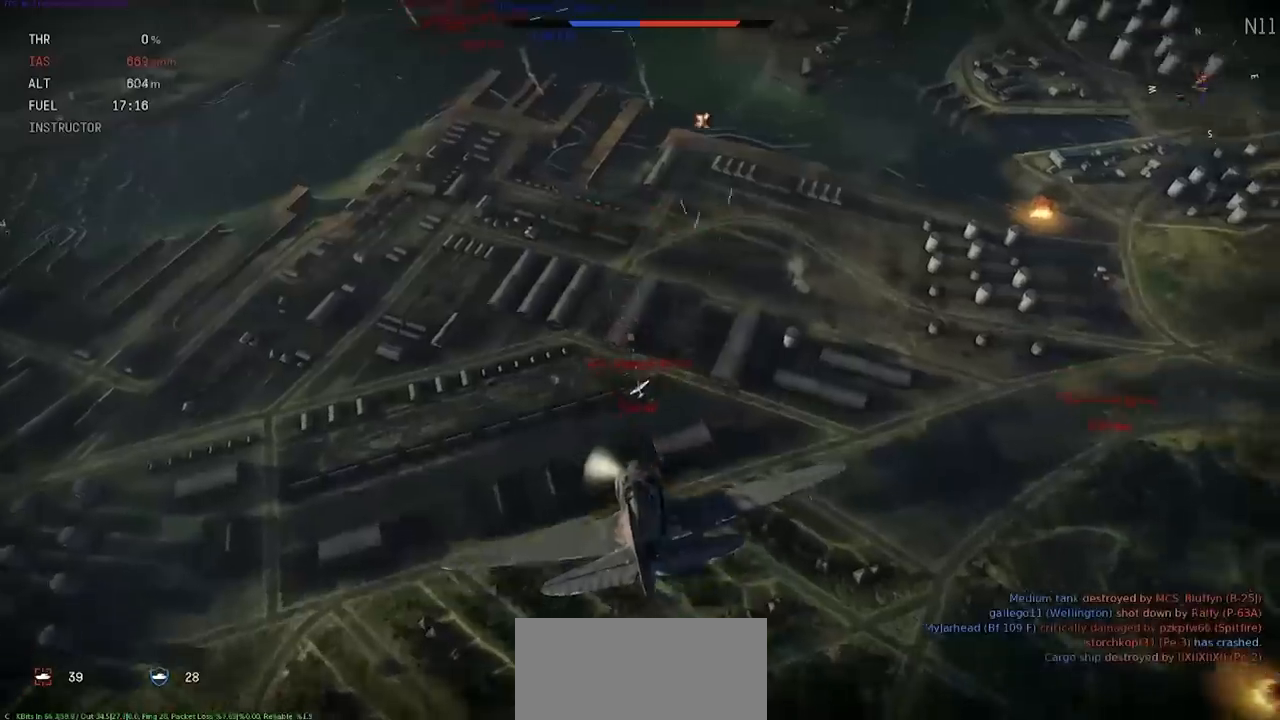
{"keys": ["rbracket"], "events": [[100, "a", "down"], [500, "a", "up"]]}
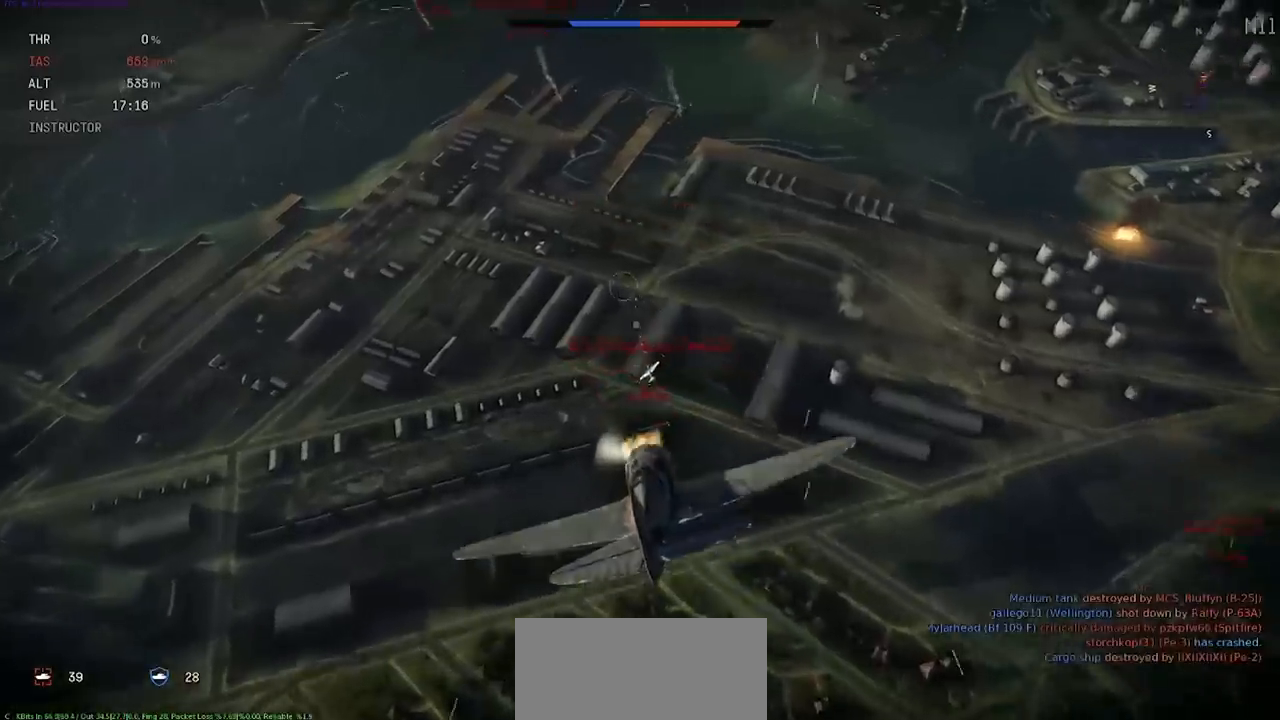
{"keys": ["a", "rbracket"], "events": [[201, "a", "down"]]}
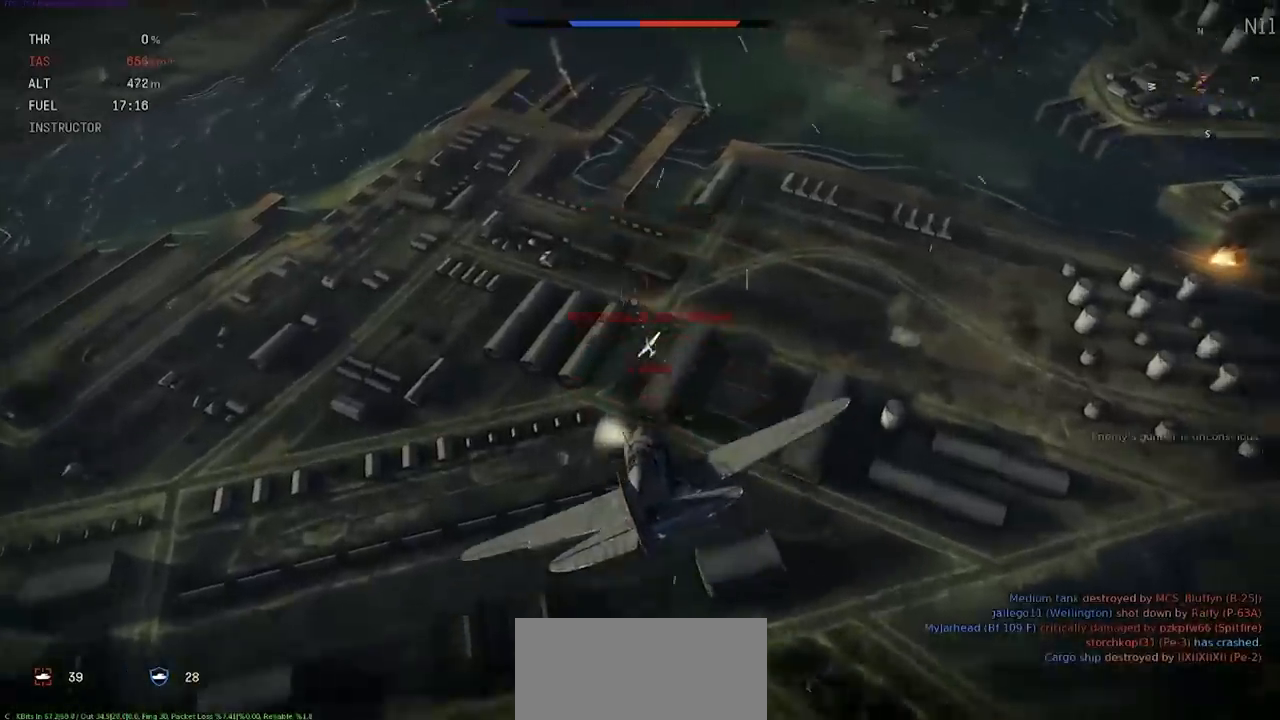
{"keys": ["a", "rbracket"], "events": []}
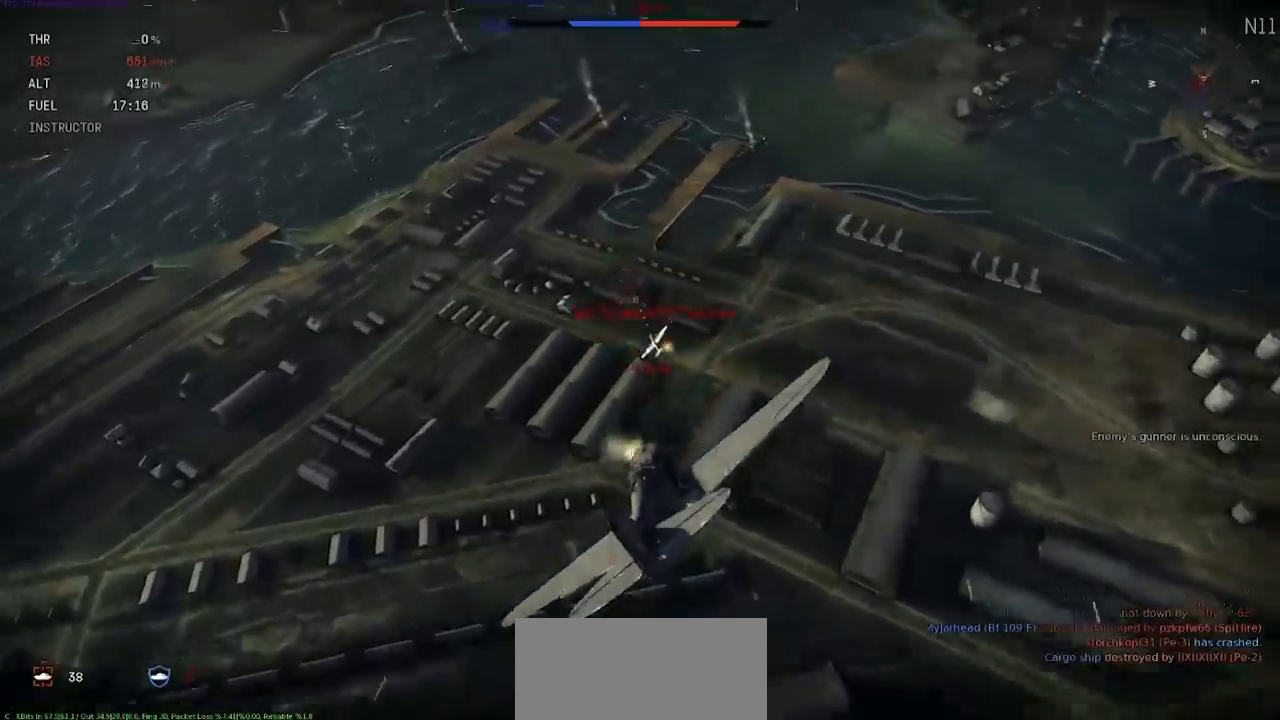
{"keys": ["rbracket"], "events": [[201, "a", "up"]]}
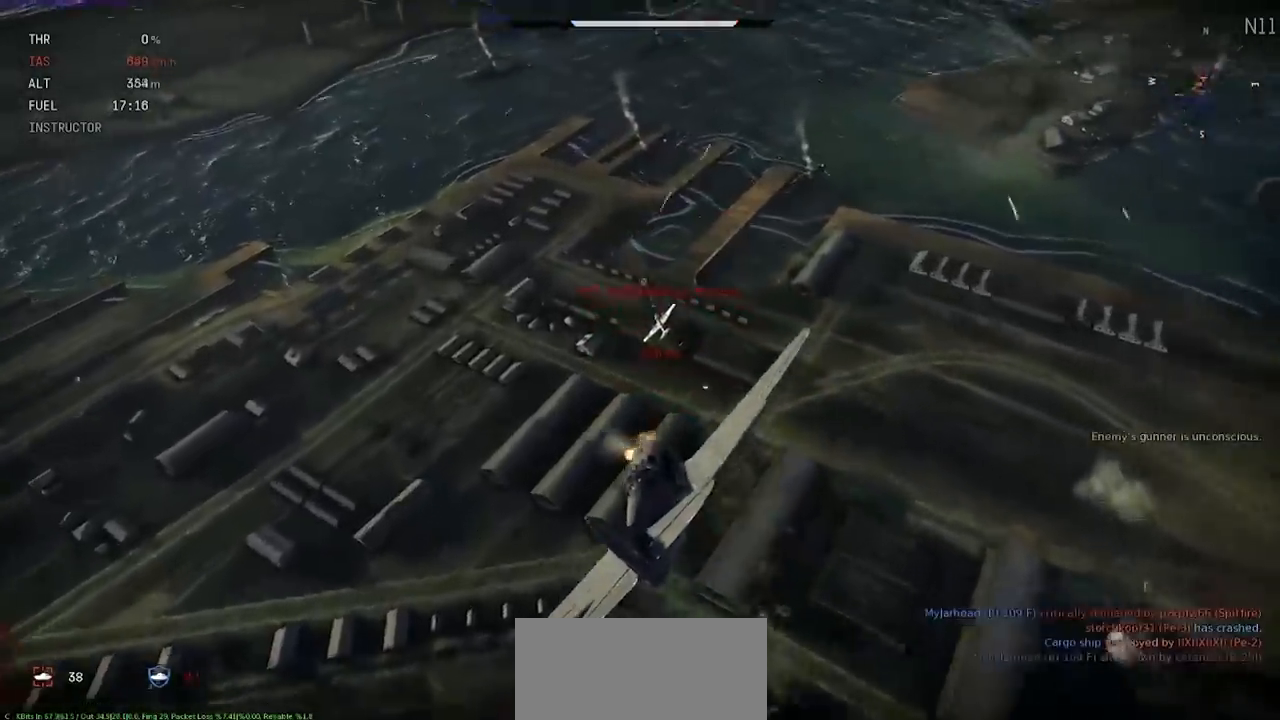
{"keys": ["rbracket"], "events": []}